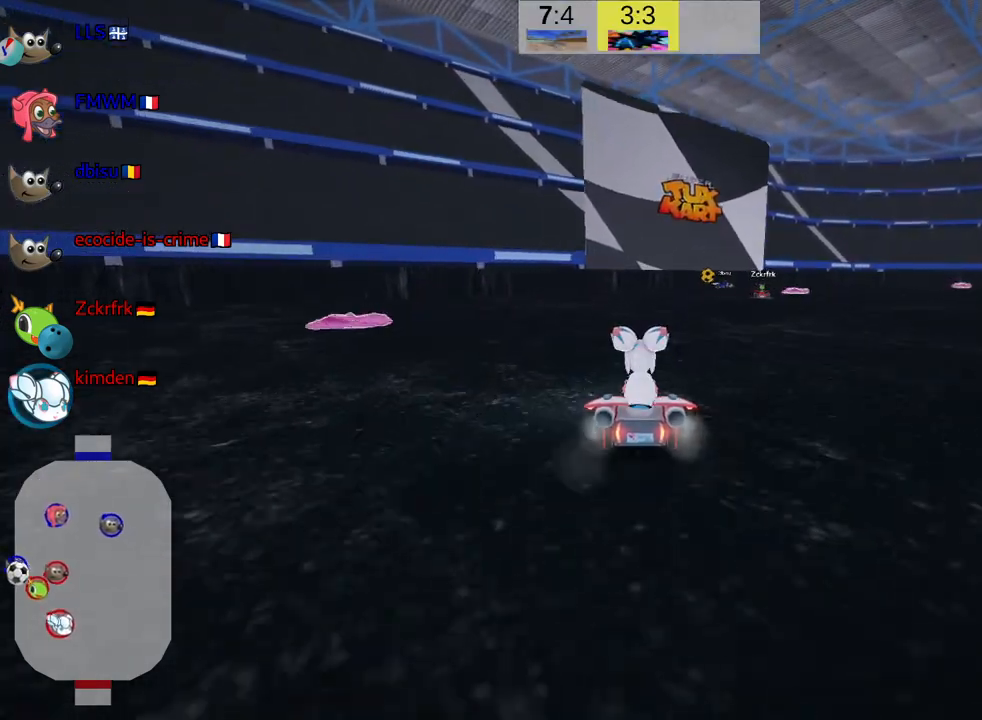
Gameplay with keyboard; each line is a JSON object with the keys held at the frame after it. "events" lists presses ("down") and releases ("up") of "down", "fire", "flag", "left", "look", "nitro", "right", "skid" and "up" between this image and that frame as [ms after this image, input, new state], when the widget could be followed in between. No other keys are recorded. Mouse input is not recorded. Key names are as the overlay labels them; some are game actions (e.g. jump) rather than physical keys.
{"keys": ["left"], "events": [[200, "up", "up"], [383, "left", "down"]]}
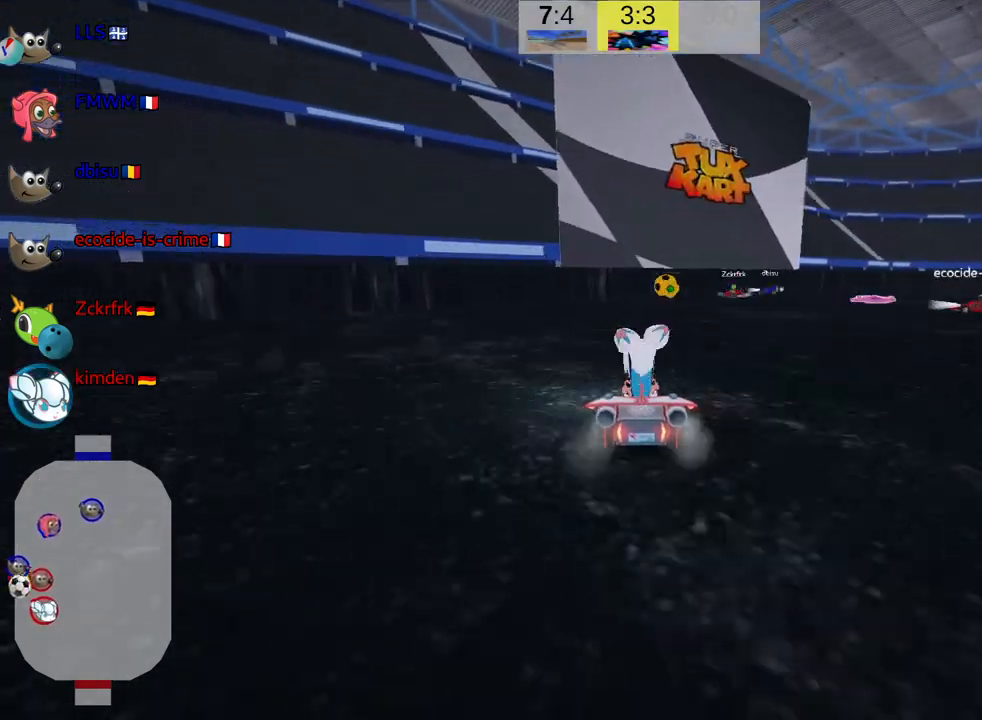
{"keys": ["right", "skid"], "events": [[217, "left", "up"], [417, "right", "down"], [417, "skid", "down"]]}
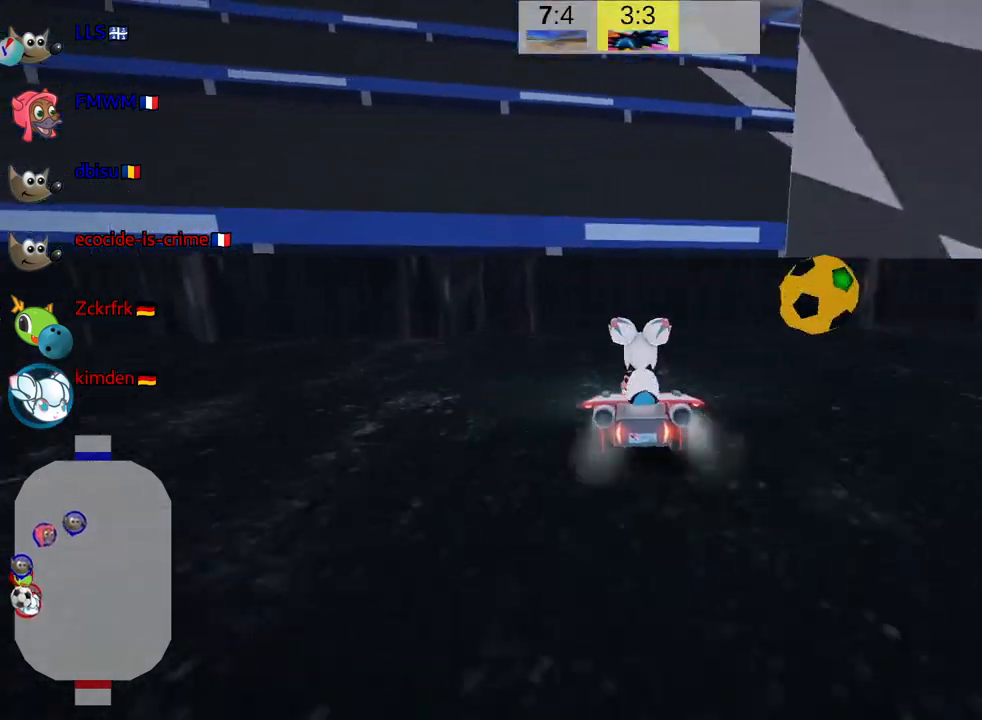
{"keys": ["right"], "events": [[300, "skid", "up"]]}
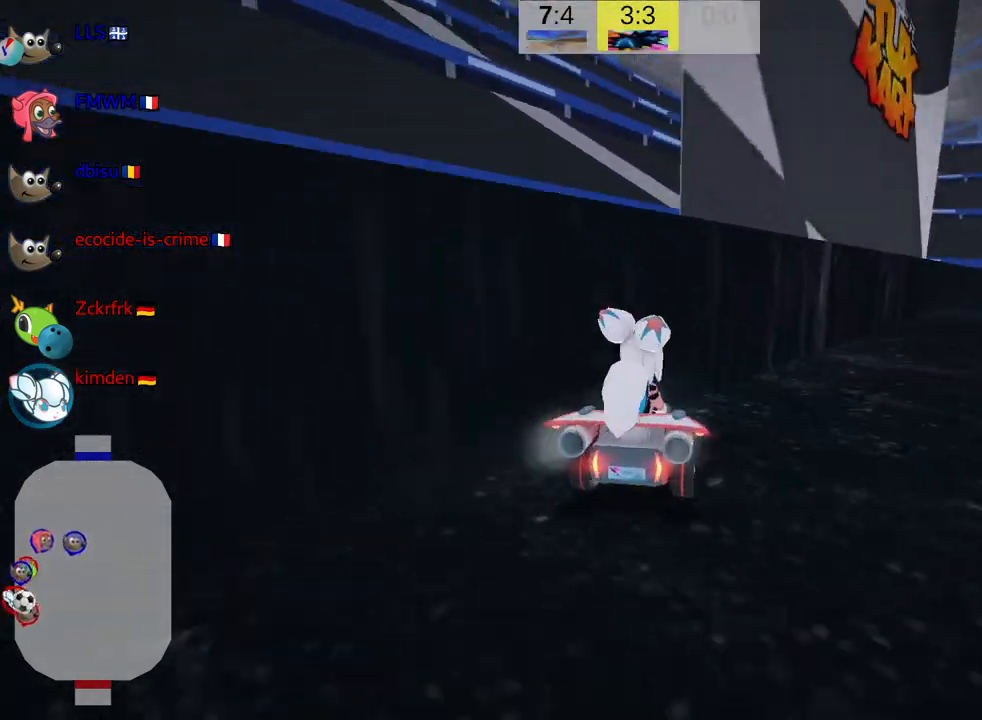
{"keys": ["down", "left", "look"], "events": [[83, "down", "down"], [217, "right", "up"], [317, "left", "down"], [467, "look", "down"]]}
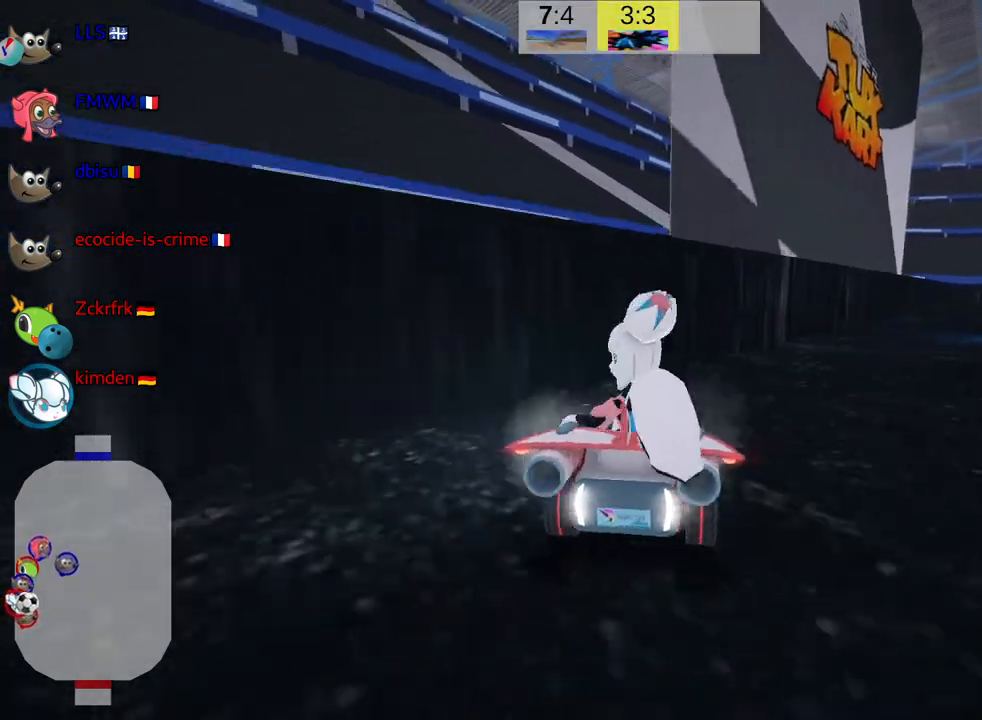
{"keys": ["nitro", "up"], "events": [[167, "look", "up"], [200, "down", "up"], [283, "left", "up"], [283, "up", "down"], [433, "nitro", "down"]]}
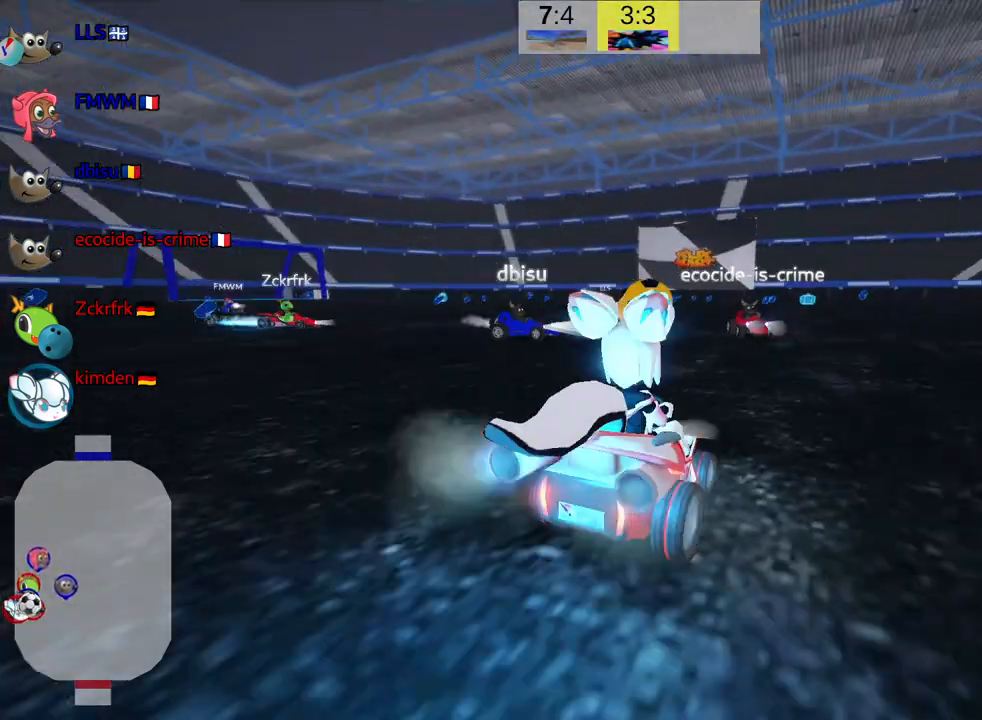
{"keys": ["right", "up"], "events": [[183, "nitro", "up"], [183, "right", "down"]]}
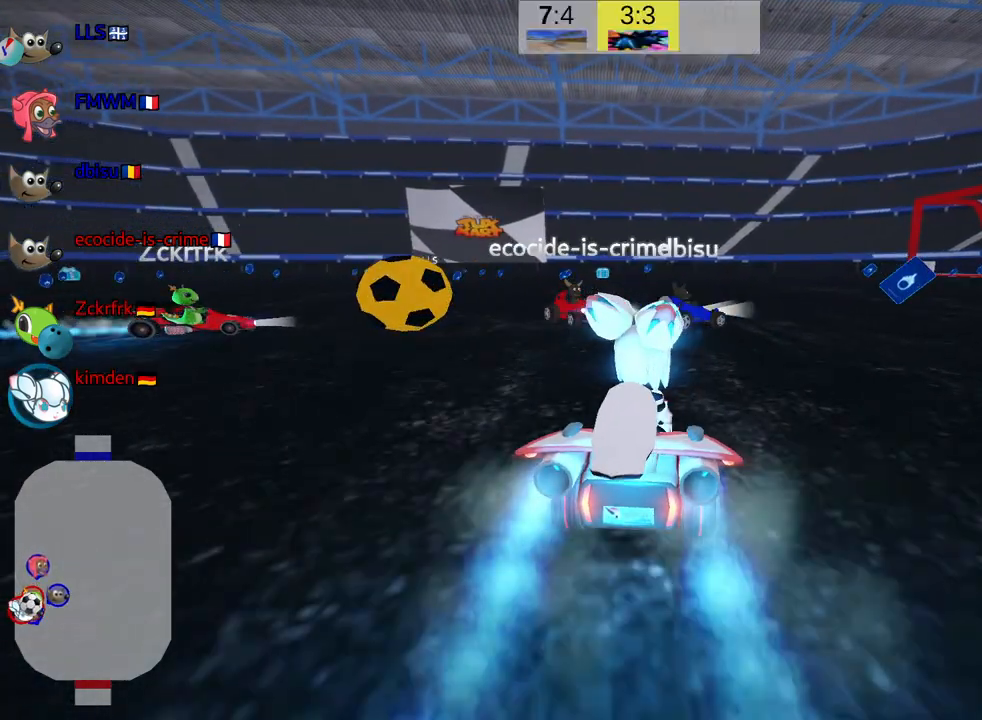
{"keys": ["skid", "up"], "events": [[50, "right", "up"], [183, "left", "down"], [217, "skid", "down"], [367, "left", "up"]]}
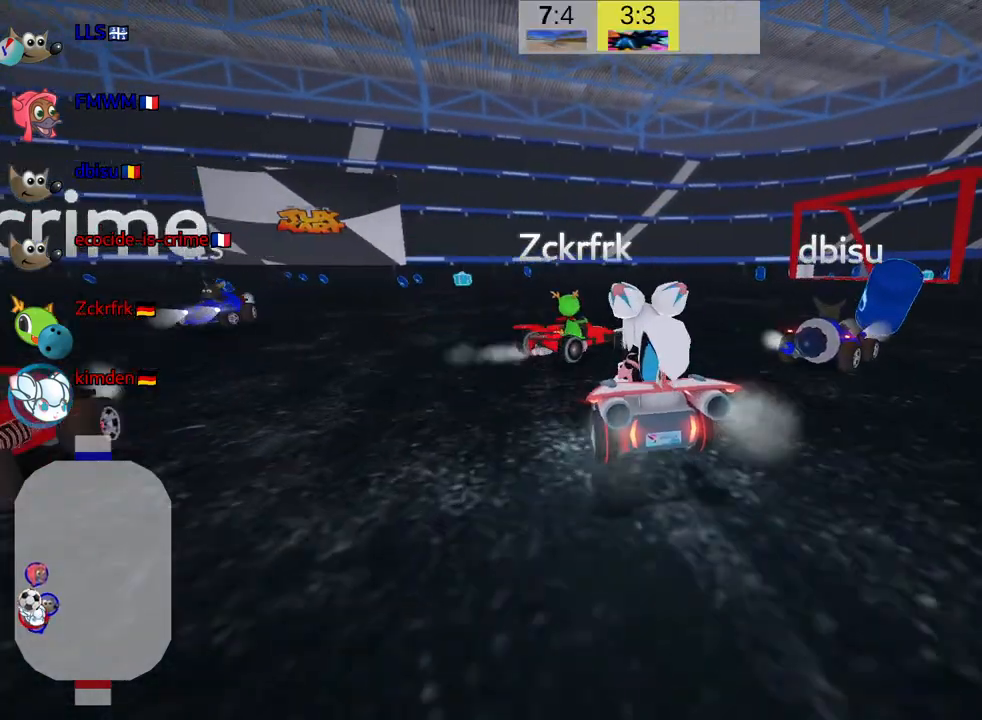
{"keys": ["right", "skid", "up"], "events": [[17, "right", "down"]]}
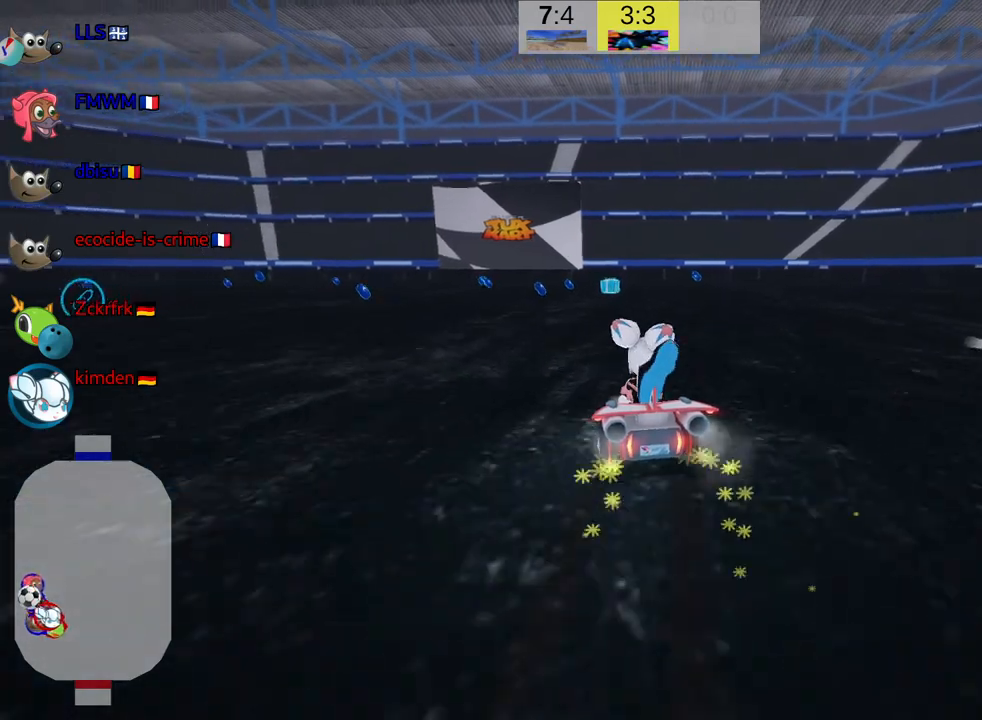
{"keys": ["right", "skid", "up"], "events": []}
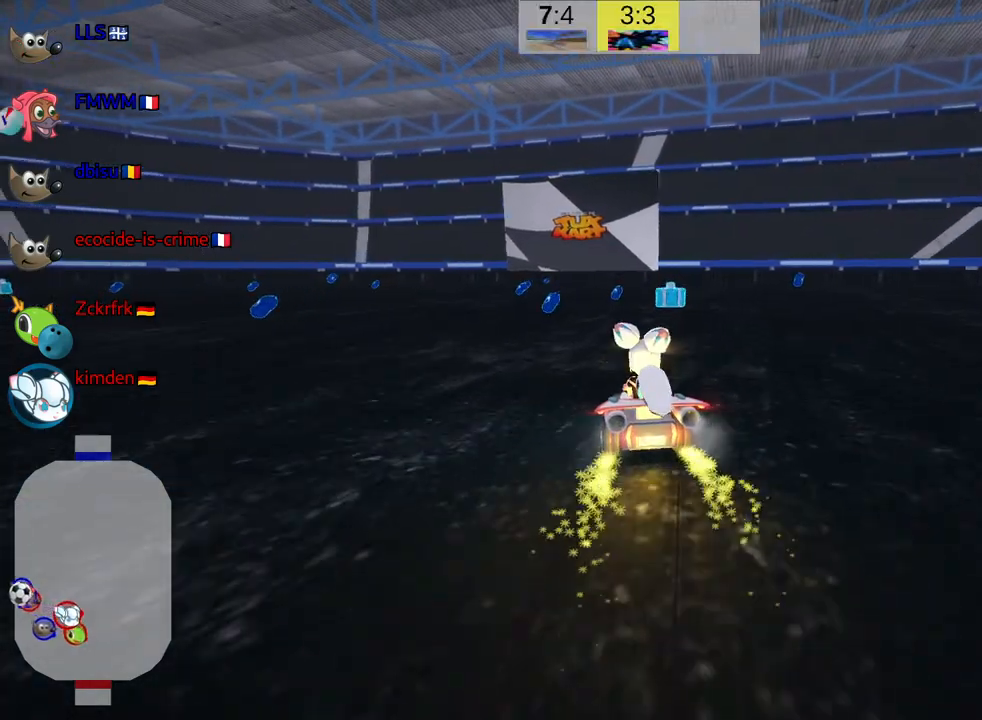
{"keys": ["left", "up"], "events": [[17, "up", "up"], [83, "skid", "up"], [167, "right", "up"], [300, "left", "down"], [333, "up", "down"]]}
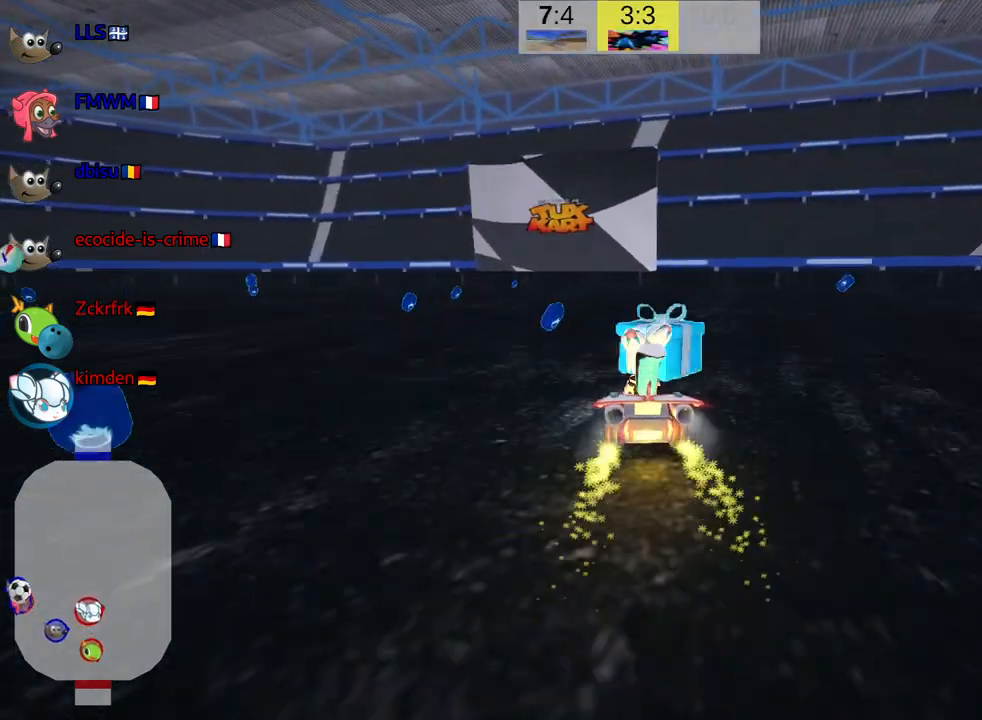
{"keys": ["right", "skid", "up"], "events": [[167, "left", "up"], [167, "skid", "down"], [200, "right", "down"]]}
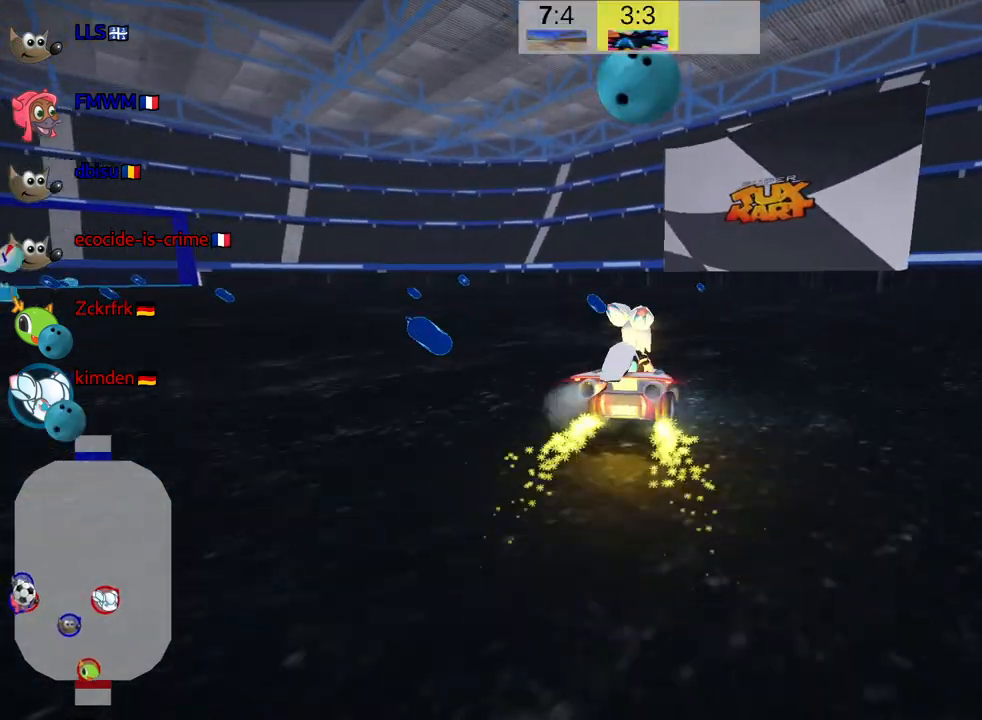
{"keys": ["right", "skid", "up"], "events": []}
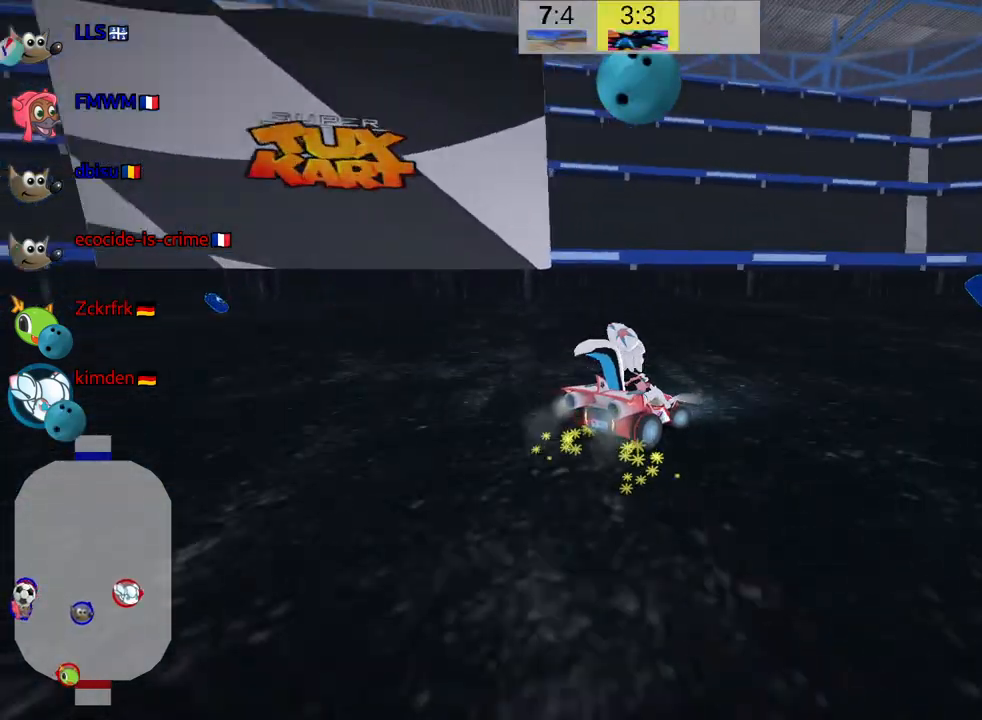
{"keys": ["right", "skid", "up"], "events": []}
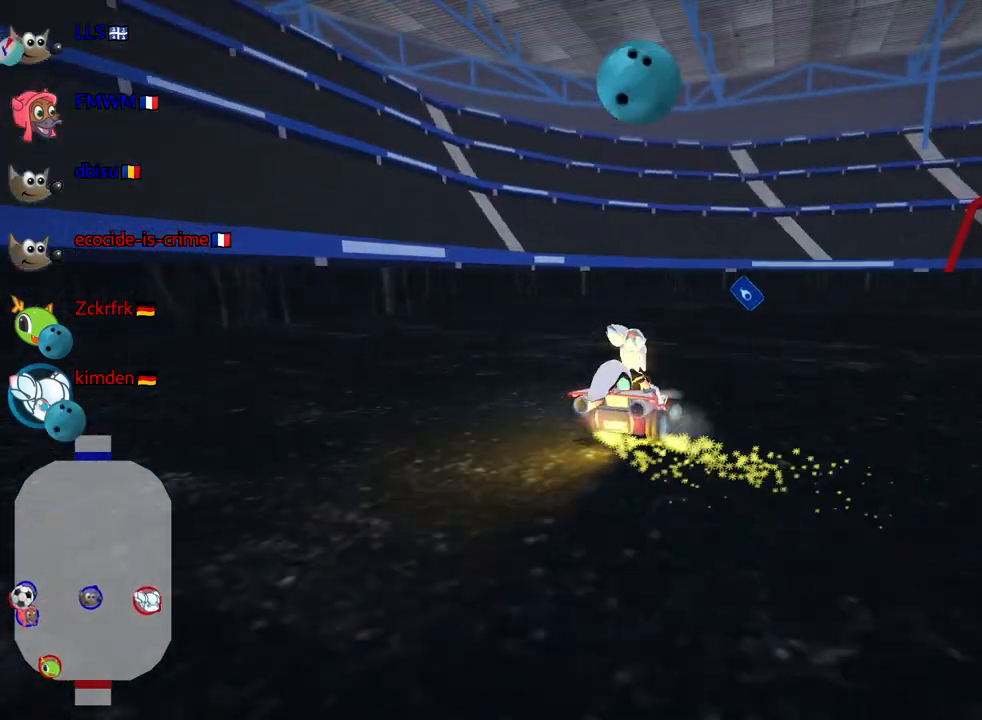
{"keys": ["right", "skid", "up"], "events": []}
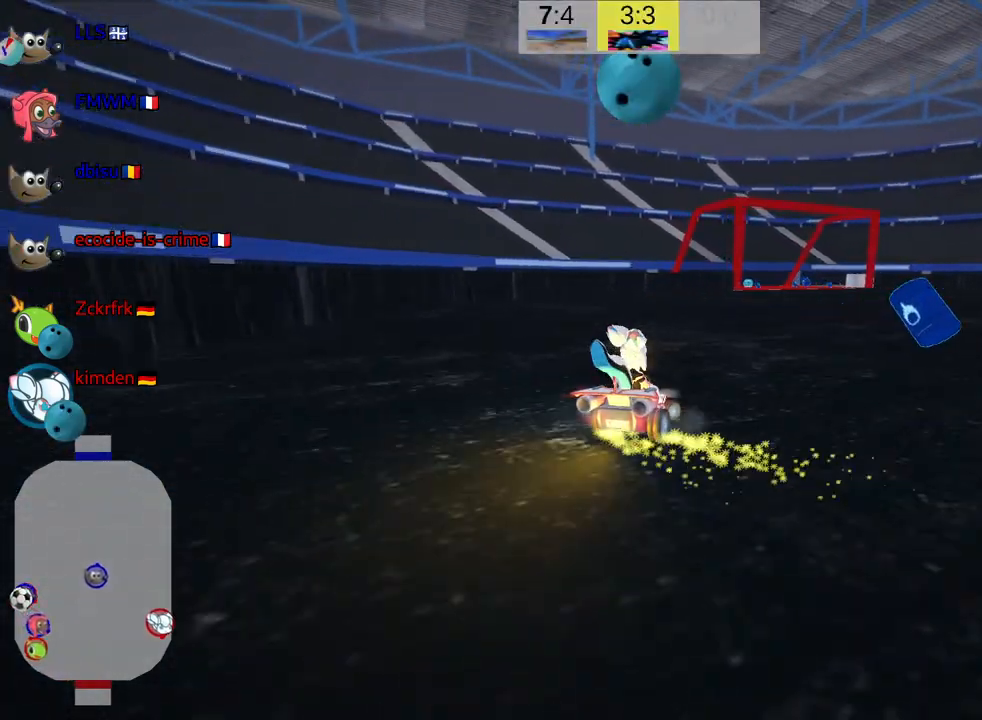
{"keys": ["right", "skid", "up"], "events": []}
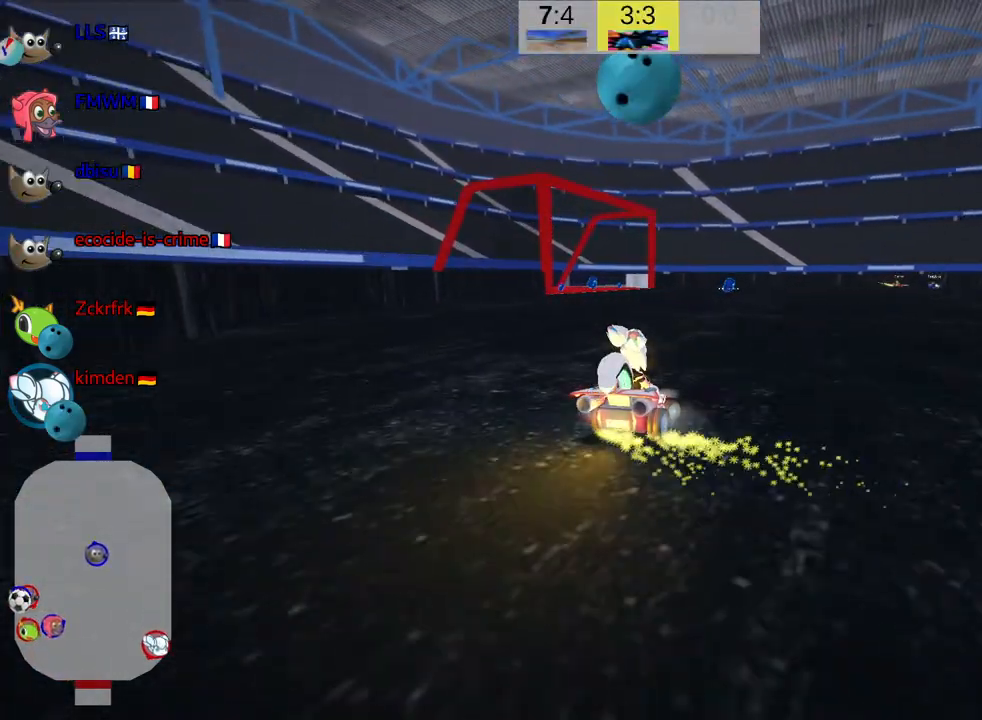
{"keys": ["right", "skid", "up"], "events": []}
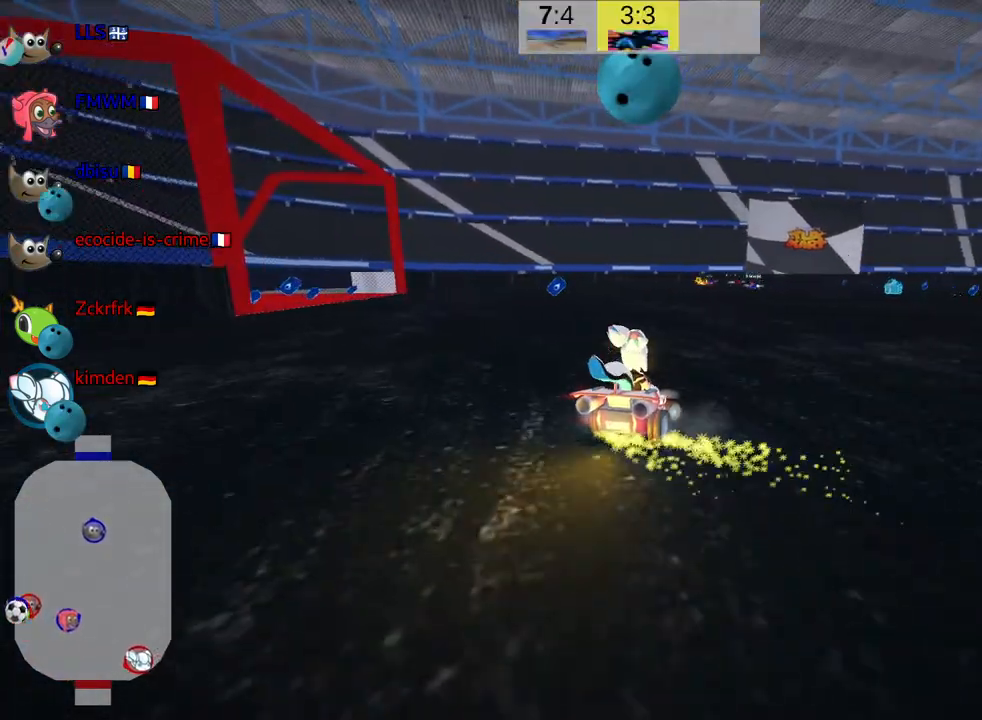
{"keys": ["left", "skid", "up"], "events": [[83, "left", "down"], [117, "right", "up"]]}
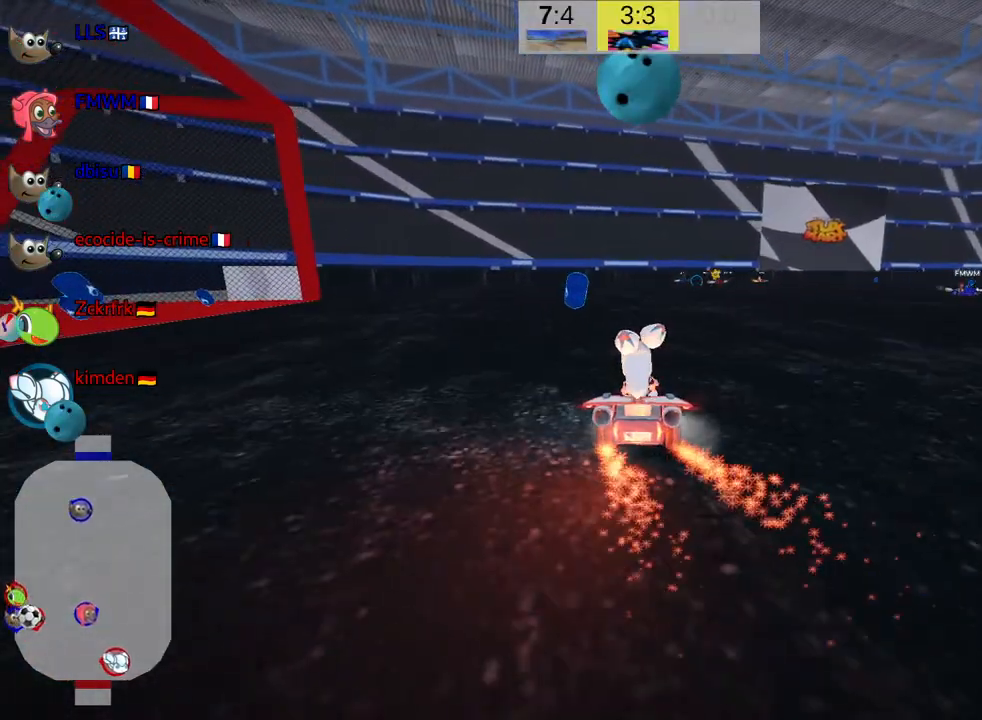
{"keys": ["left", "skid", "up"], "events": []}
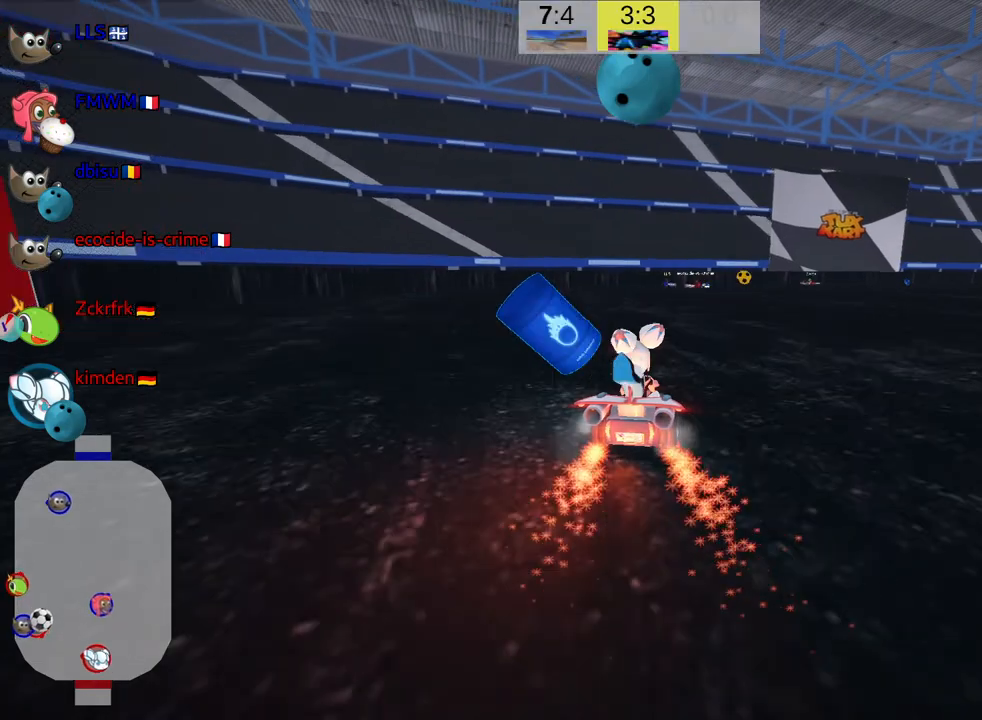
{"keys": ["skid", "up"], "events": [[100, "left", "up"]]}
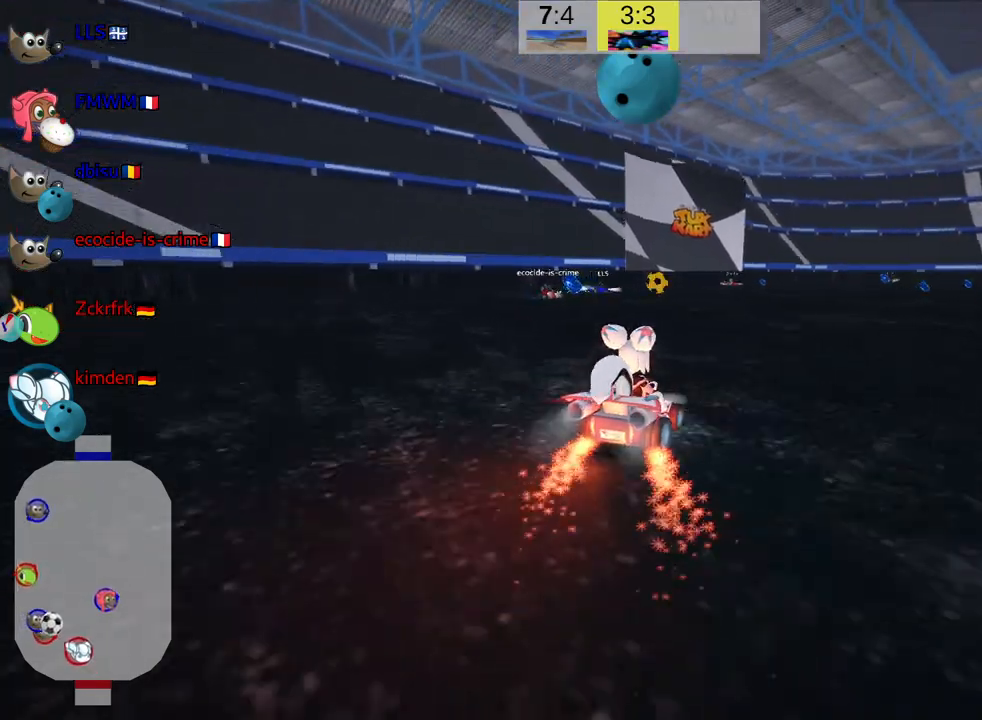
{"keys": ["fire", "left", "up"], "events": [[433, "left", "down"], [433, "skid", "up"], [483, "fire", "down"]]}
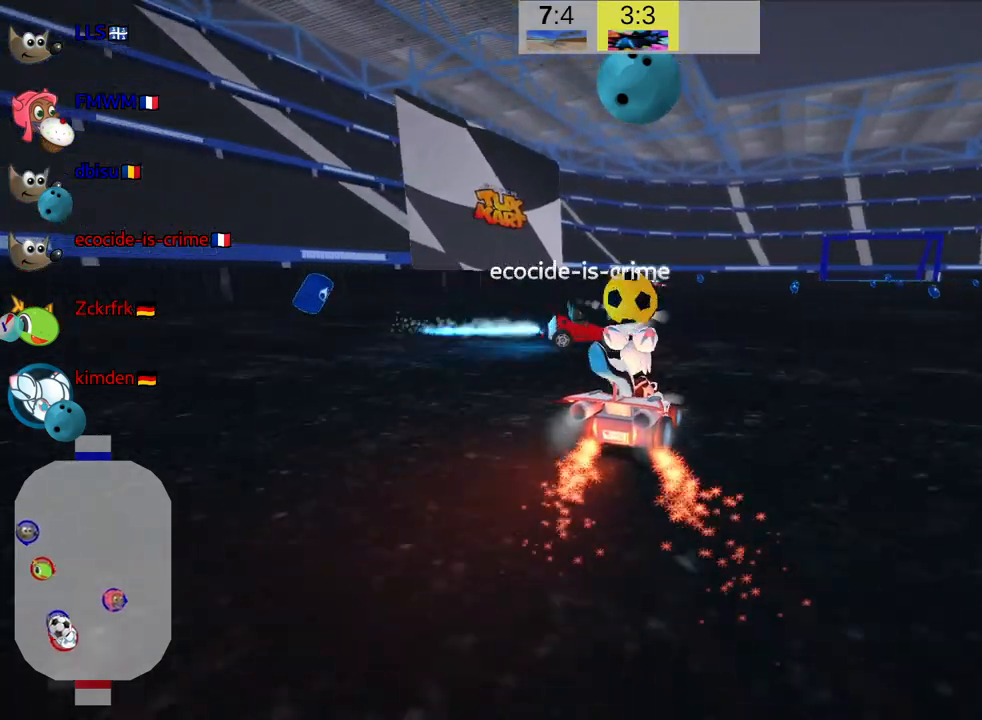
{"keys": [], "events": [[33, "left", "up"], [150, "fire", "up"], [200, "up", "up"]]}
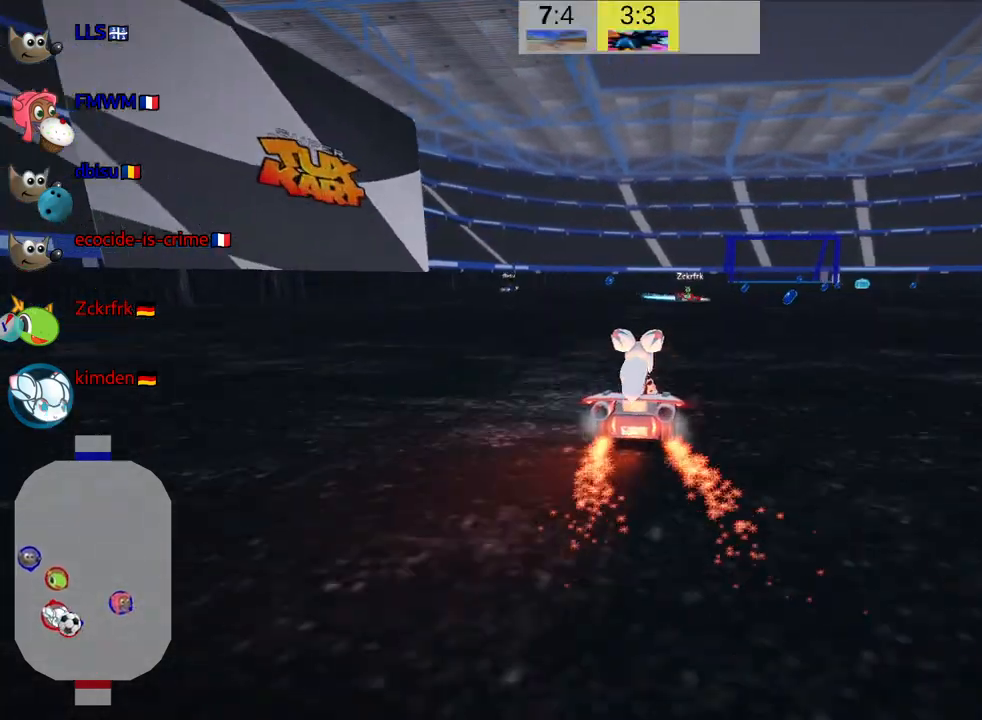
{"keys": ["right", "skid"], "events": [[467, "skid", "down"], [500, "right", "down"]]}
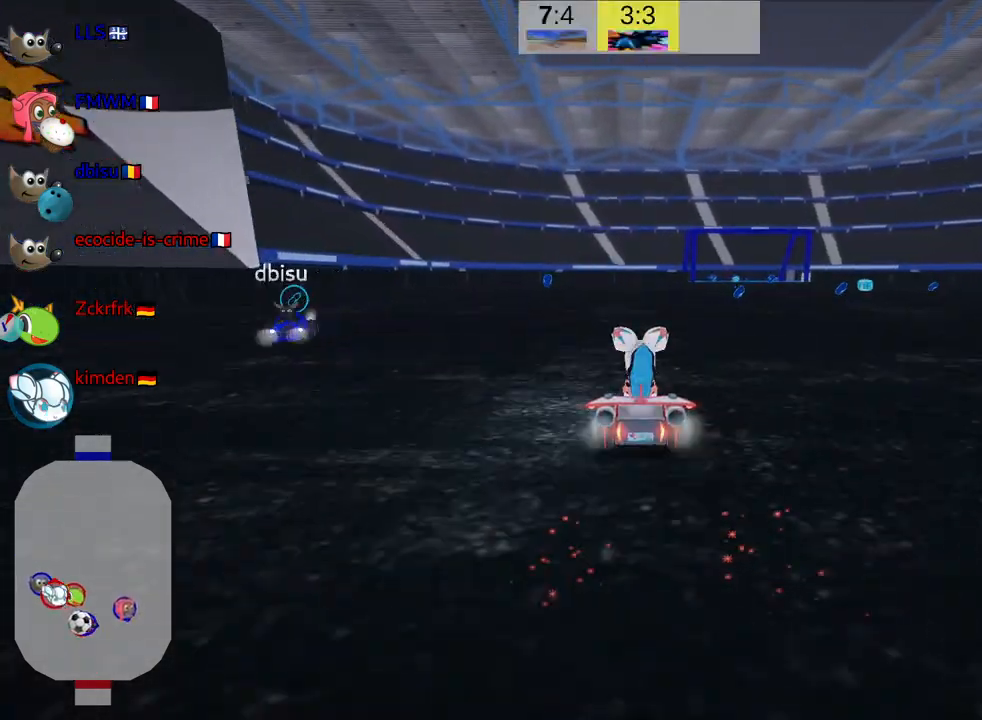
{"keys": ["left", "skid"], "events": [[250, "right", "up"], [283, "left", "down"]]}
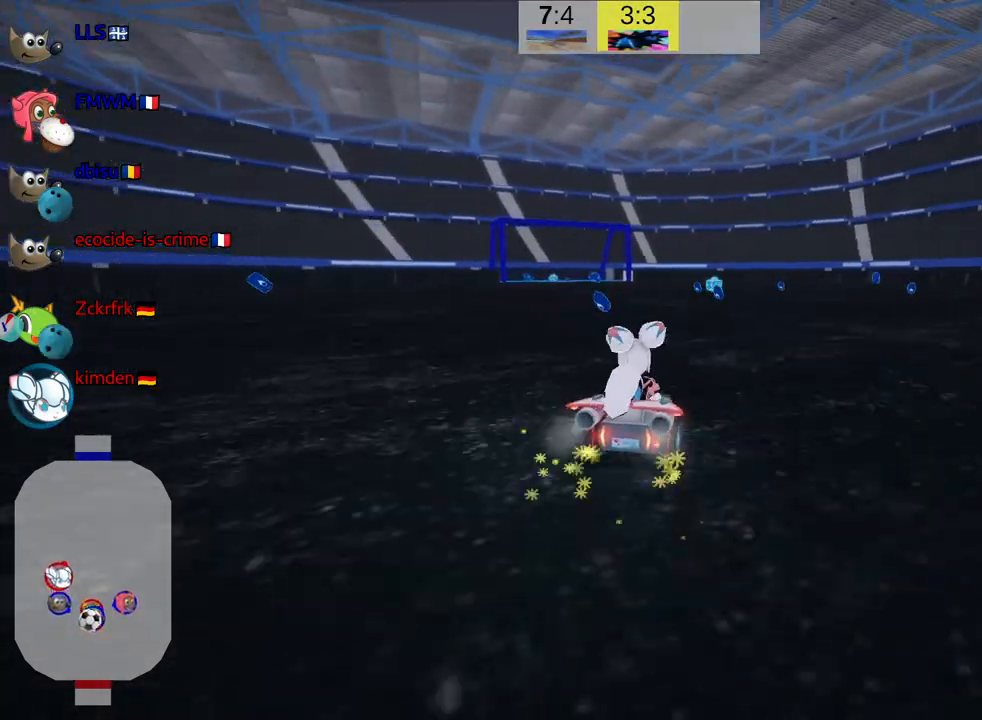
{"keys": ["left", "skid", "up"], "events": [[250, "up", "down"]]}
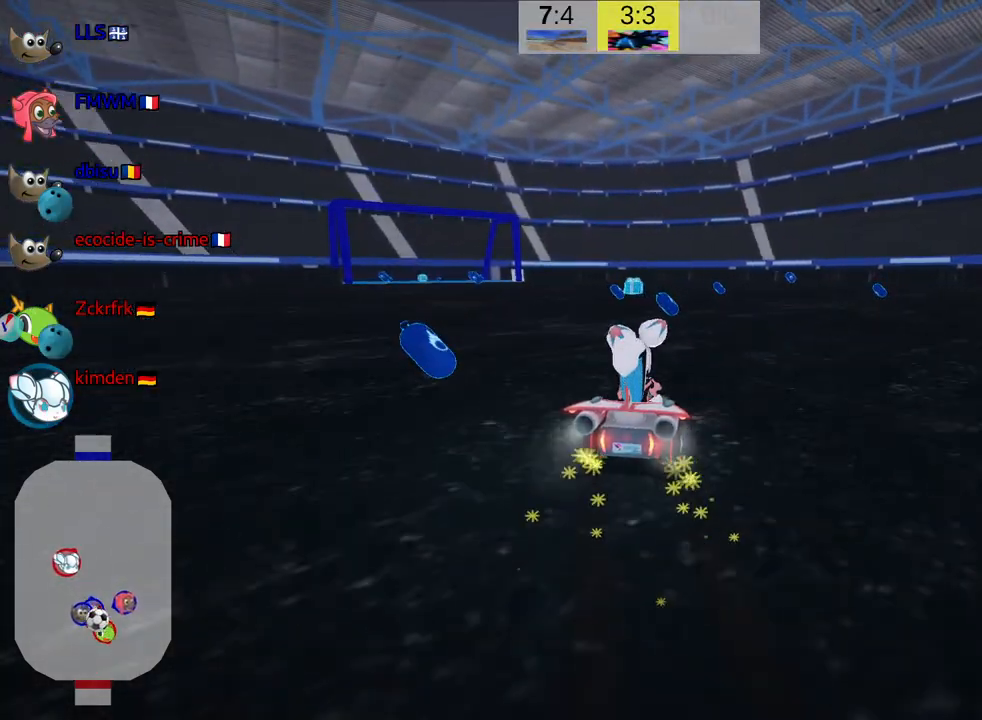
{"keys": ["left", "up"], "events": [[500, "skid", "up"]]}
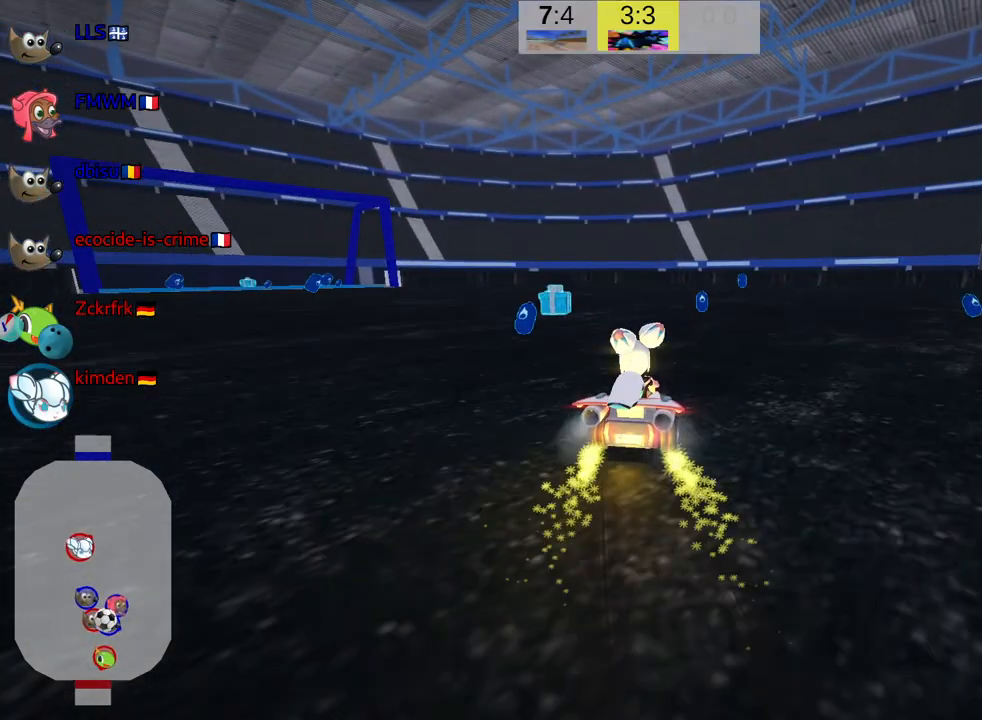
{"keys": ["right", "skid", "up"], "events": [[117, "left", "up"], [483, "right", "down"], [483, "skid", "down"]]}
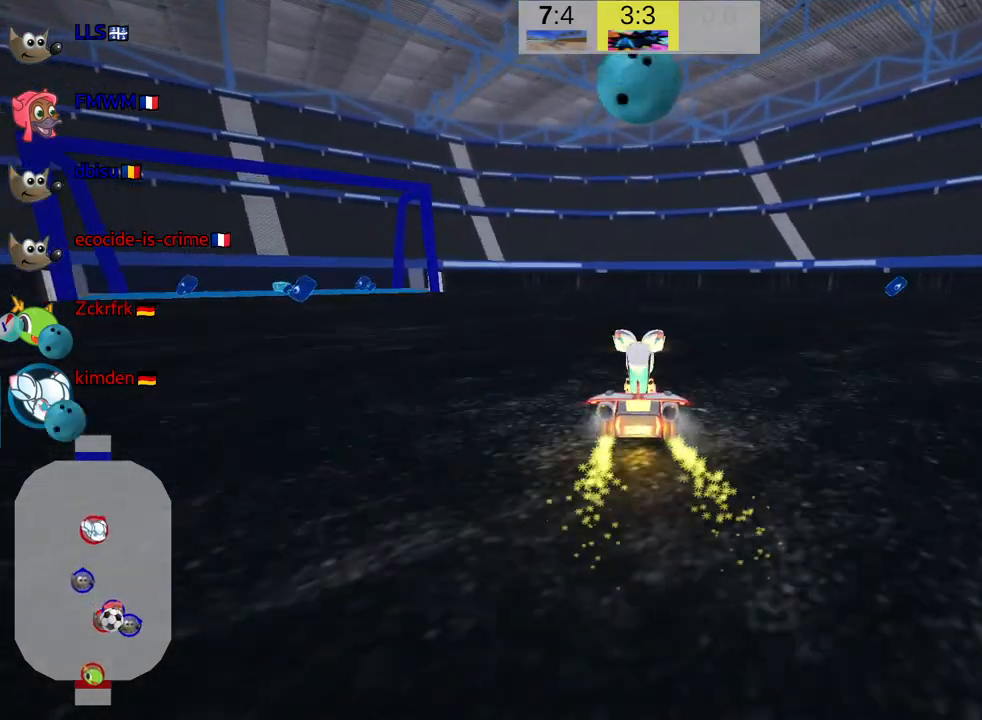
{"keys": ["right", "skid", "up"], "events": []}
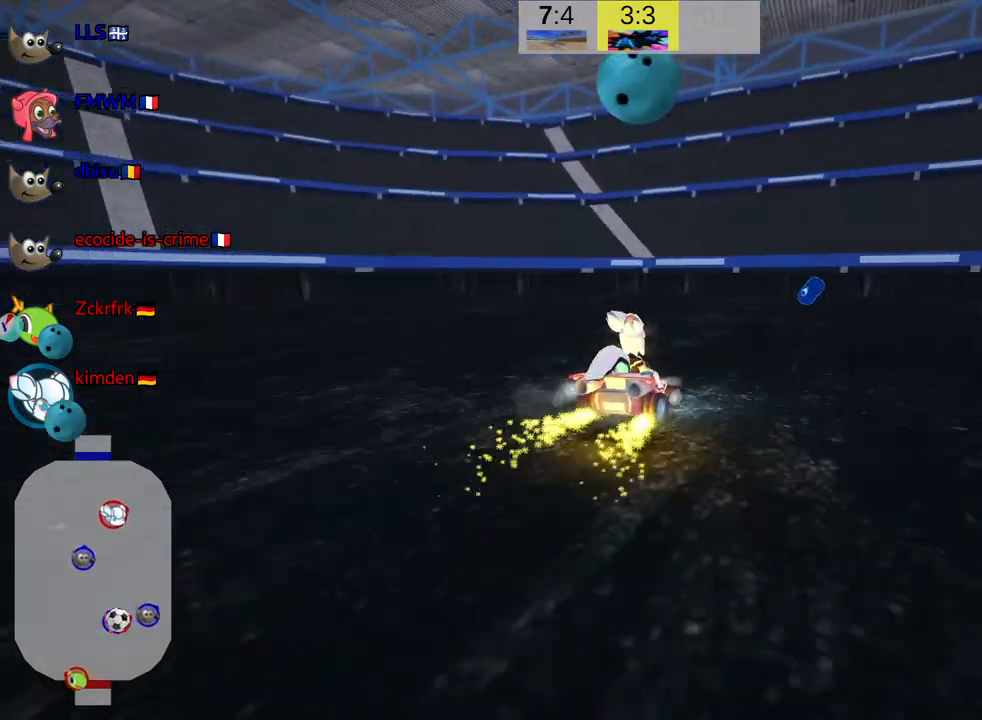
{"keys": ["left", "right", "skid", "up"], "events": [[317, "left", "down"], [383, "right", "up"], [500, "right", "down"]]}
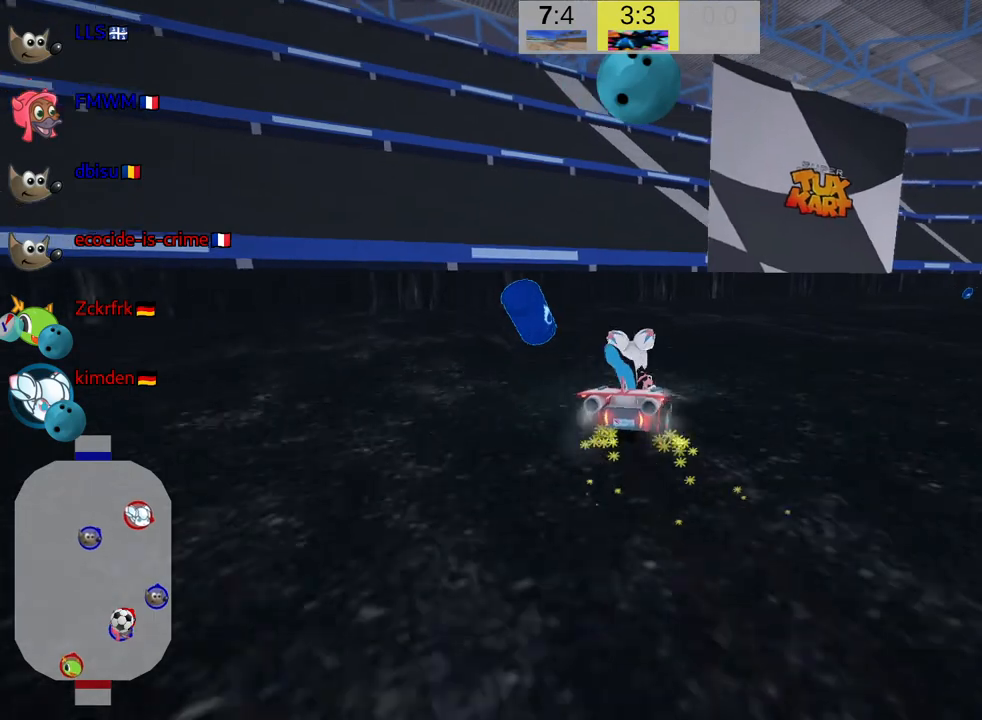
{"keys": ["right", "skid", "up"], "events": [[17, "left", "up"], [100, "nitro", "down"], [267, "nitro", "up"]]}